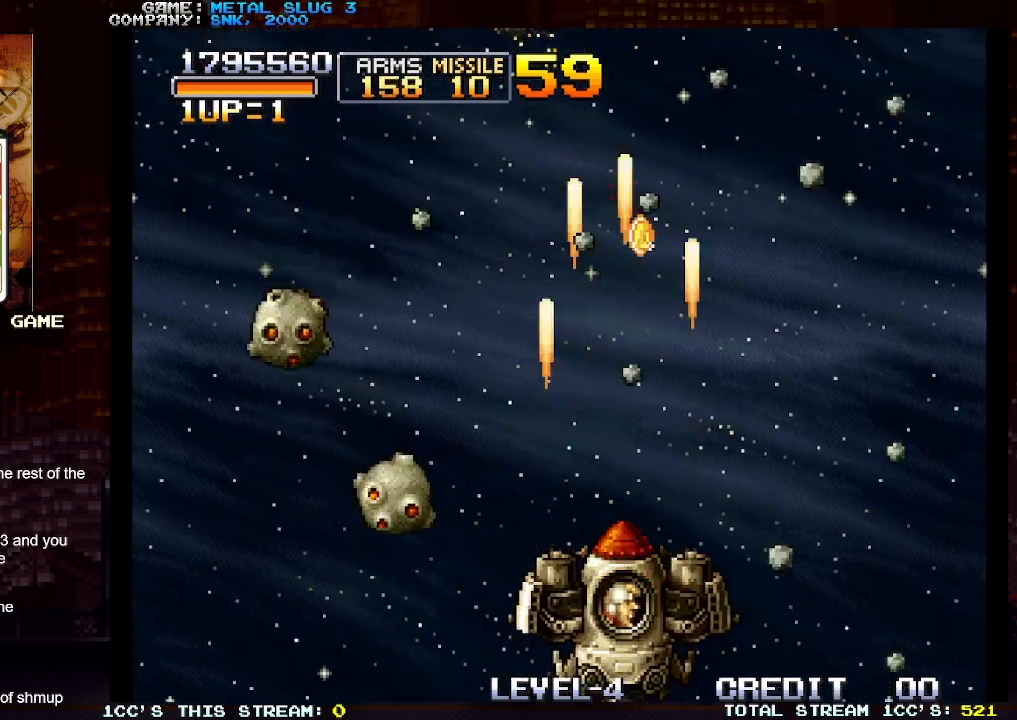
Gameplay with a controller (arcade stick); each line is a JSON object with the inputs held at the frame after it. "events" lists button and stick changes between this image and that frame as [ms after this image, input, new state], when the widget could be followed in between. Not read: L3 R3.
{"buttons": [], "left_stick": "center", "events": []}
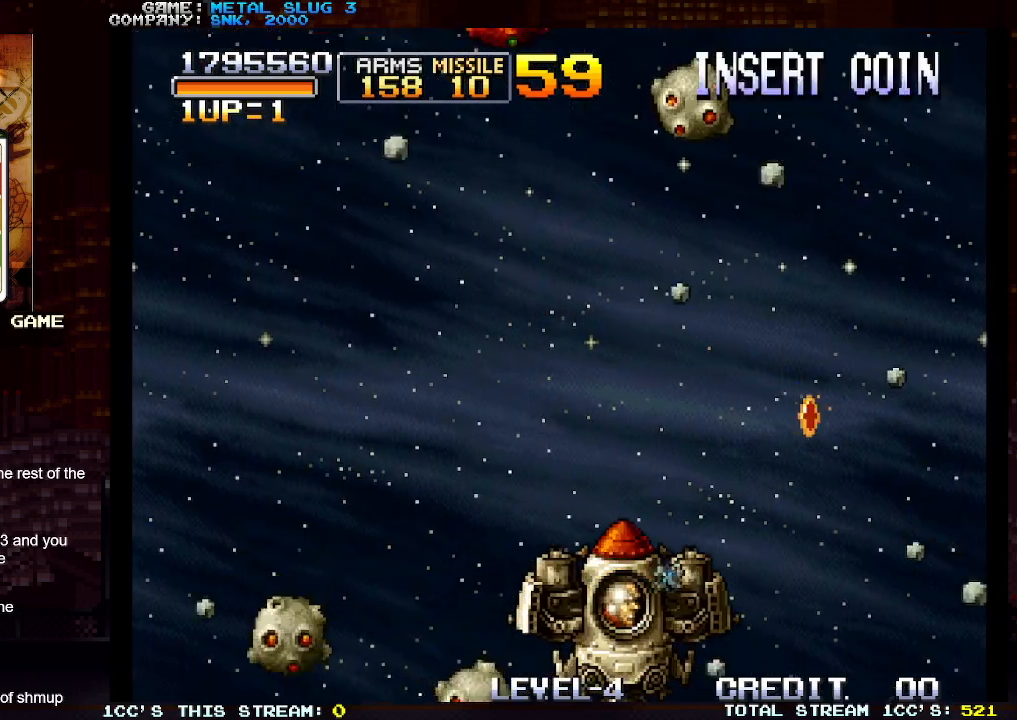
{"buttons": [], "left_stick": "down-left", "events": [[117, "left_stick", "up-left"], [133, "SQUARE", "down"], [167, "SQUARE", "up"], [367, "SQUARE", "down"], [367, "left_stick", "down-left"], [433, "SQUARE", "up"]]}
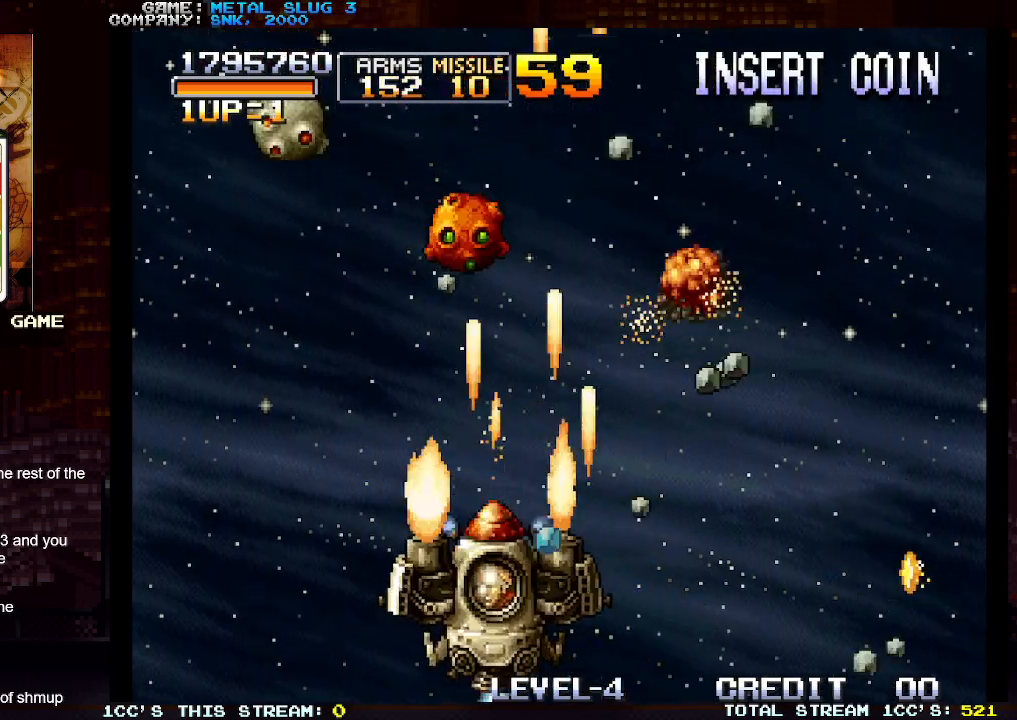
{"buttons": [], "left_stick": "right", "events": [[33, "SQUARE", "down"], [67, "left_stick", "center"], [117, "SQUARE", "up"], [200, "SQUARE", "down"], [267, "SQUARE", "up"], [267, "left_stick", "right"]]}
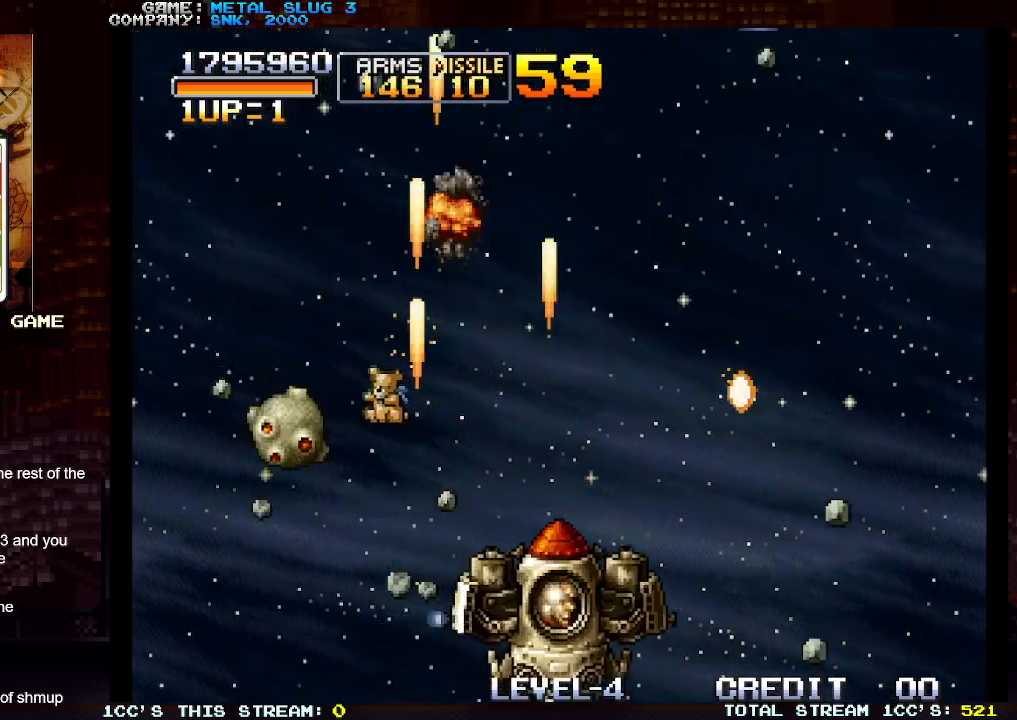
{"buttons": [], "left_stick": "center", "events": [[100, "left_stick", "center"]]}
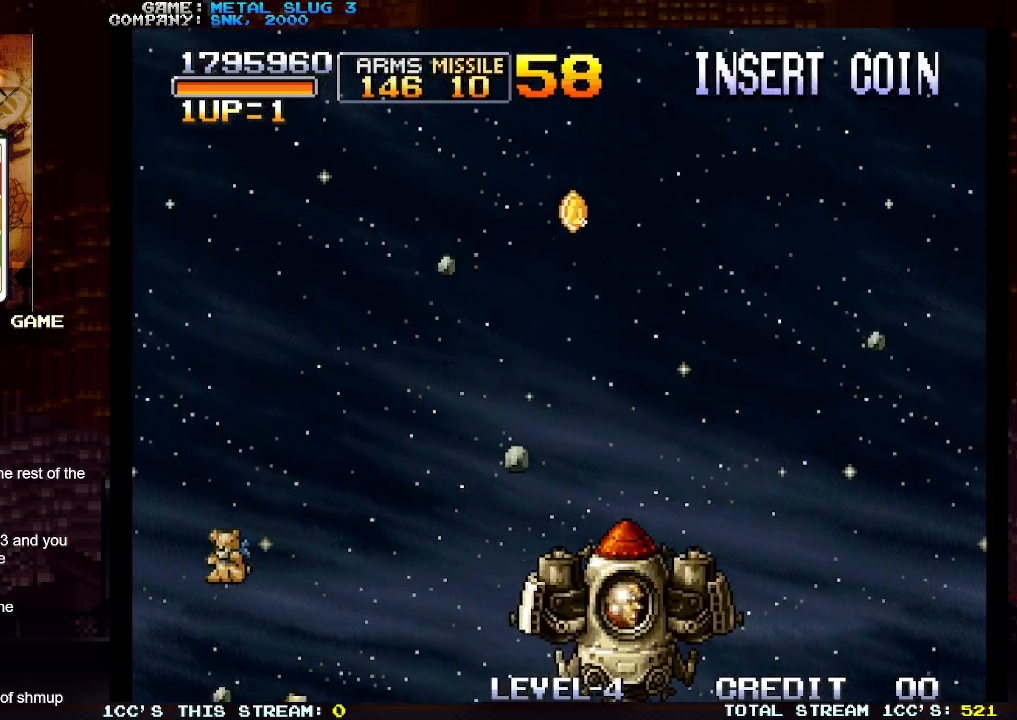
{"buttons": ["TRIANGLE"], "left_stick": "left", "events": [[133, "left_stick", "up-left"], [233, "left_stick", "left"], [267, "TRIANGLE", "down"]]}
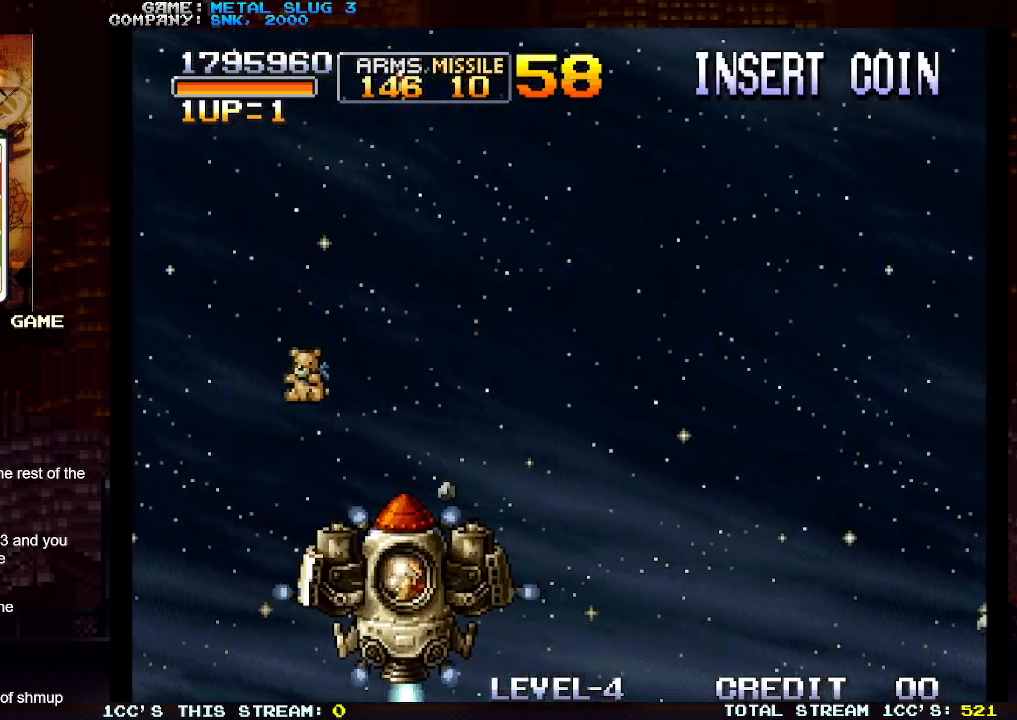
{"buttons": [], "left_stick": "right", "events": [[50, "left_stick", "center"], [100, "left_stick", "right"], [450, "TRIANGLE", "up"]]}
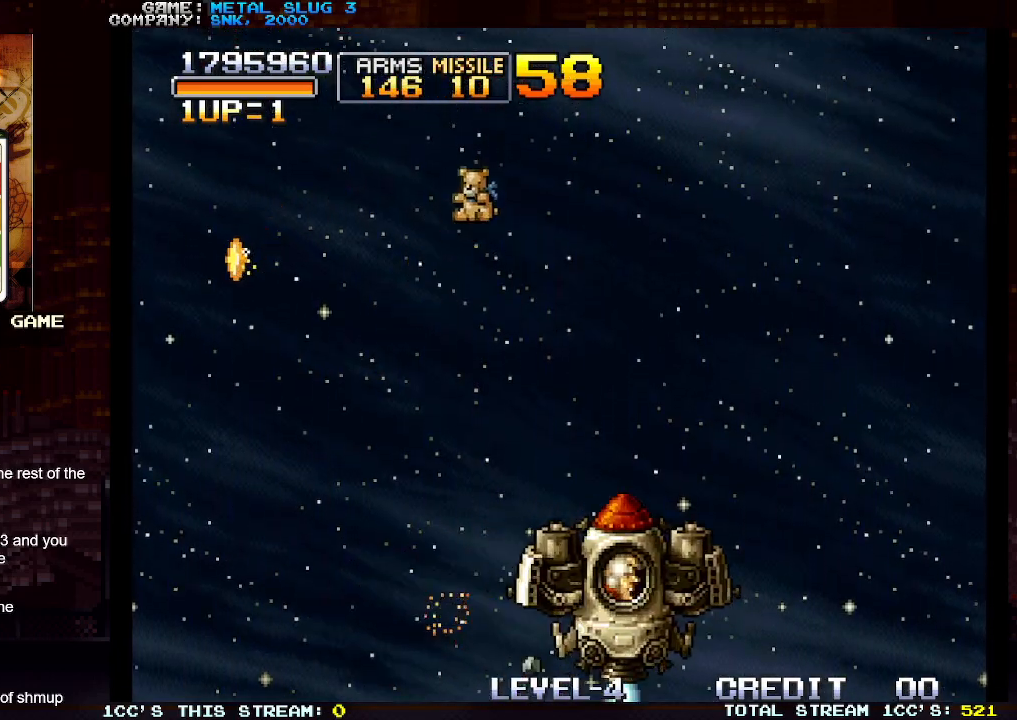
{"buttons": [], "left_stick": "center", "events": [[50, "left_stick", "center"], [133, "left_stick", "left"], [417, "left_stick", "center"]]}
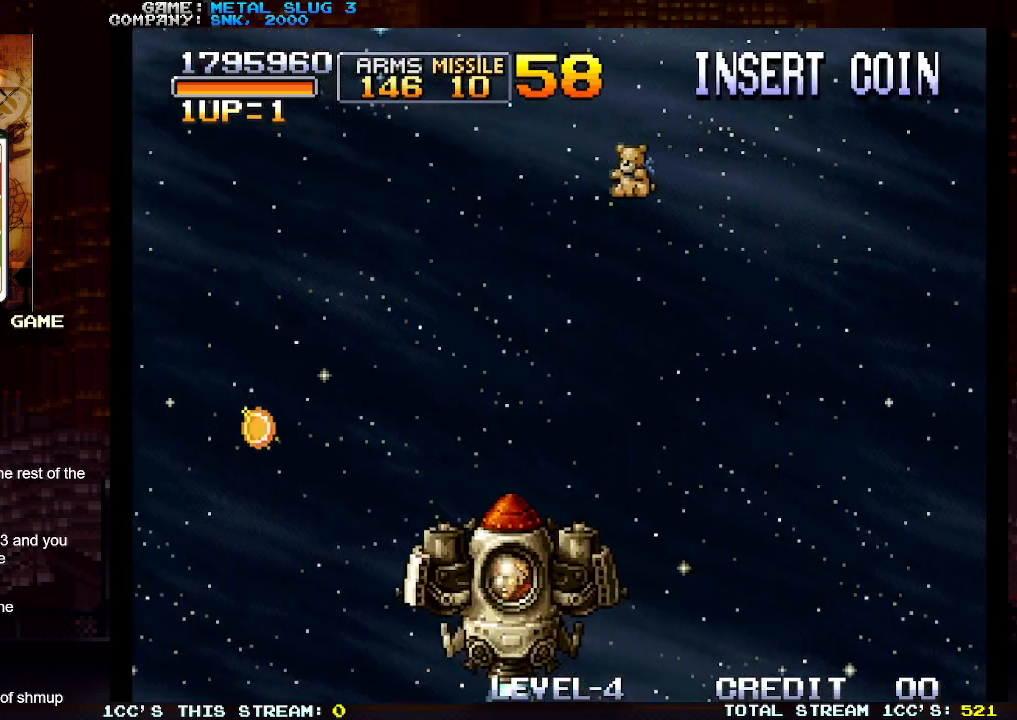
{"buttons": [], "left_stick": "center", "events": [[33, "SQUARE", "down"], [117, "SQUARE", "up"], [200, "SQUARE", "down"], [267, "SQUARE", "up"], [367, "SQUARE", "down"], [450, "SQUARE", "up"]]}
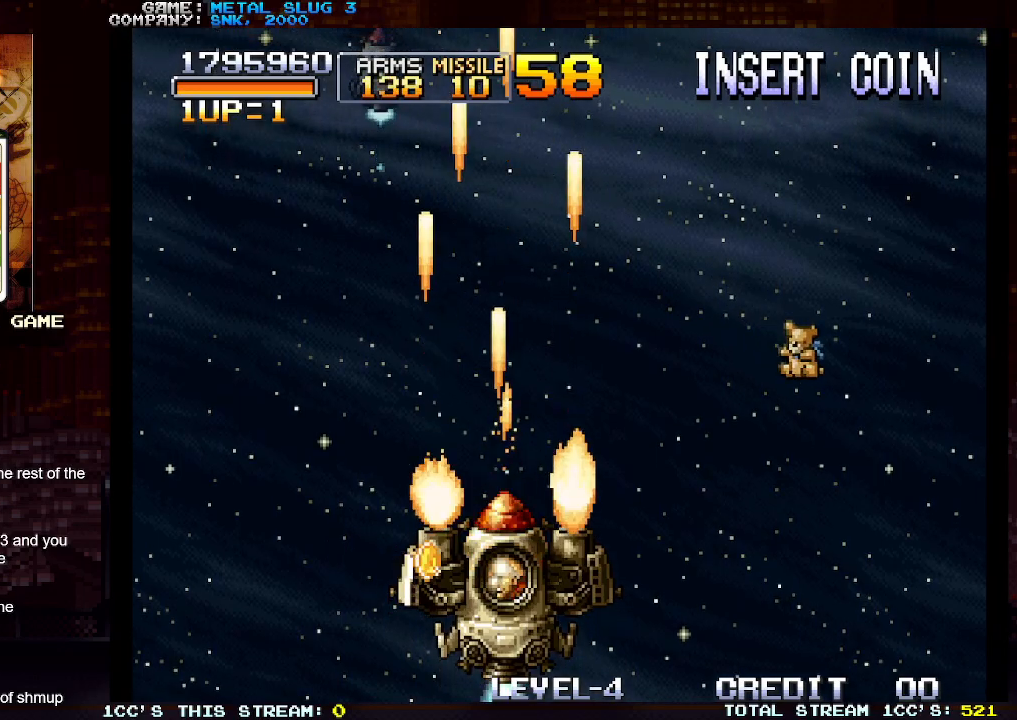
{"buttons": [], "left_stick": "center", "events": [[50, "SQUARE", "down"], [133, "SQUARE", "up"]]}
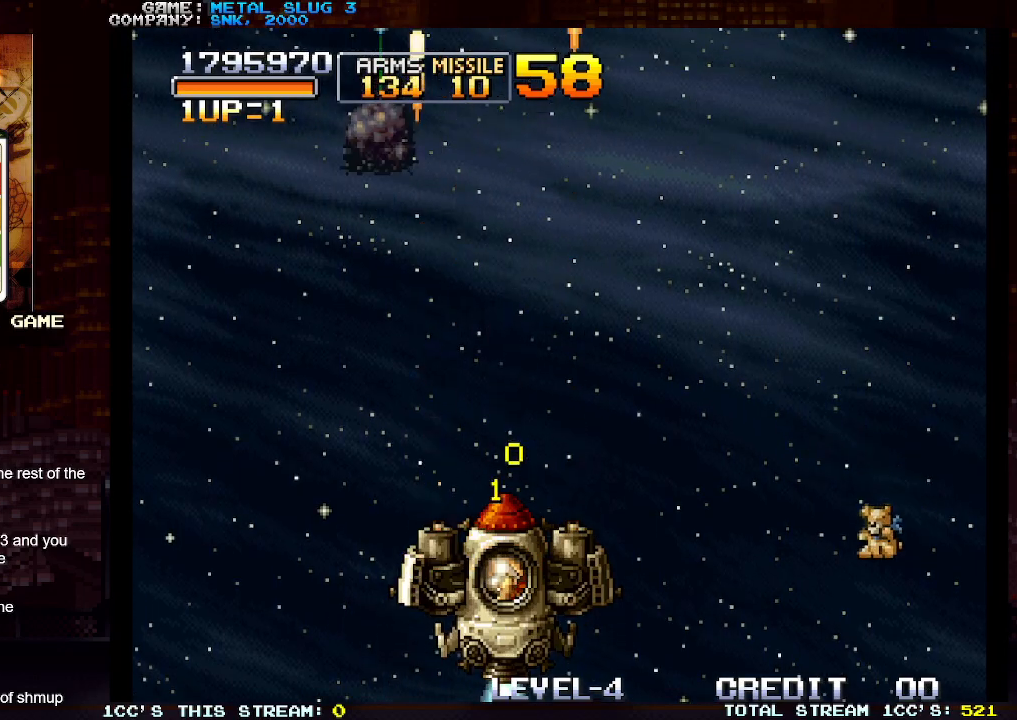
{"buttons": [], "left_stick": "up-right", "events": [[183, "left_stick", "right"], [350, "left_stick", "up-right"]]}
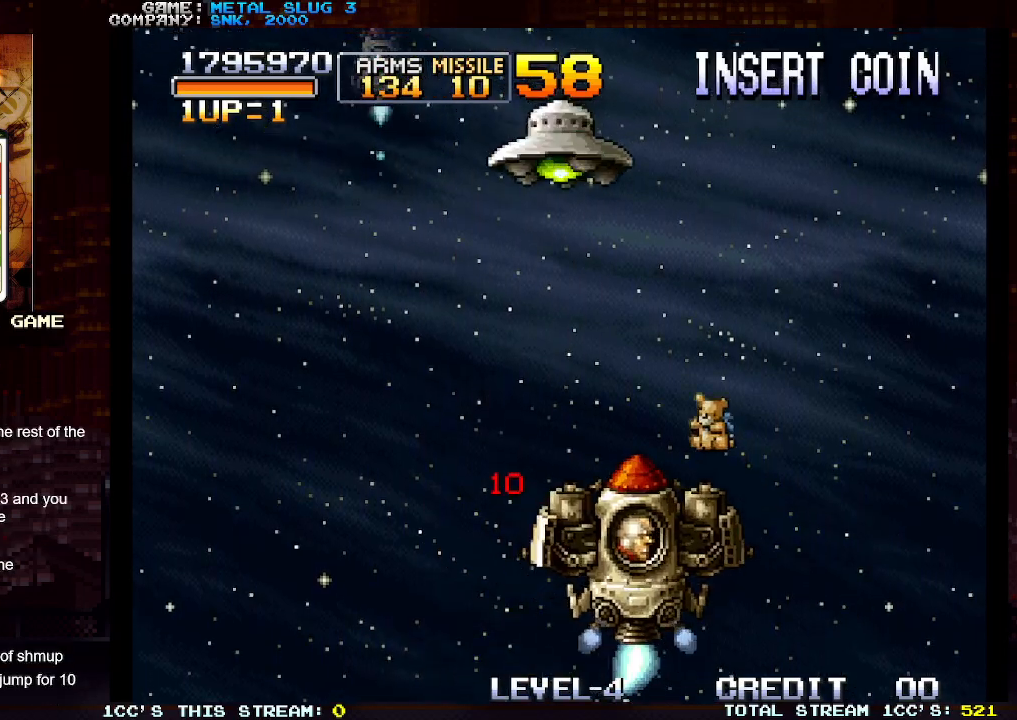
{"buttons": [], "left_stick": "down-left", "events": [[17, "left_stick", "up"], [100, "SQUARE", "down"], [167, "SQUARE", "up"], [167, "left_stick", "left"], [217, "left_stick", "down-left"], [250, "SQUARE", "down"], [333, "SQUARE", "up"], [400, "SQUARE", "down"], [500, "SQUARE", "up"]]}
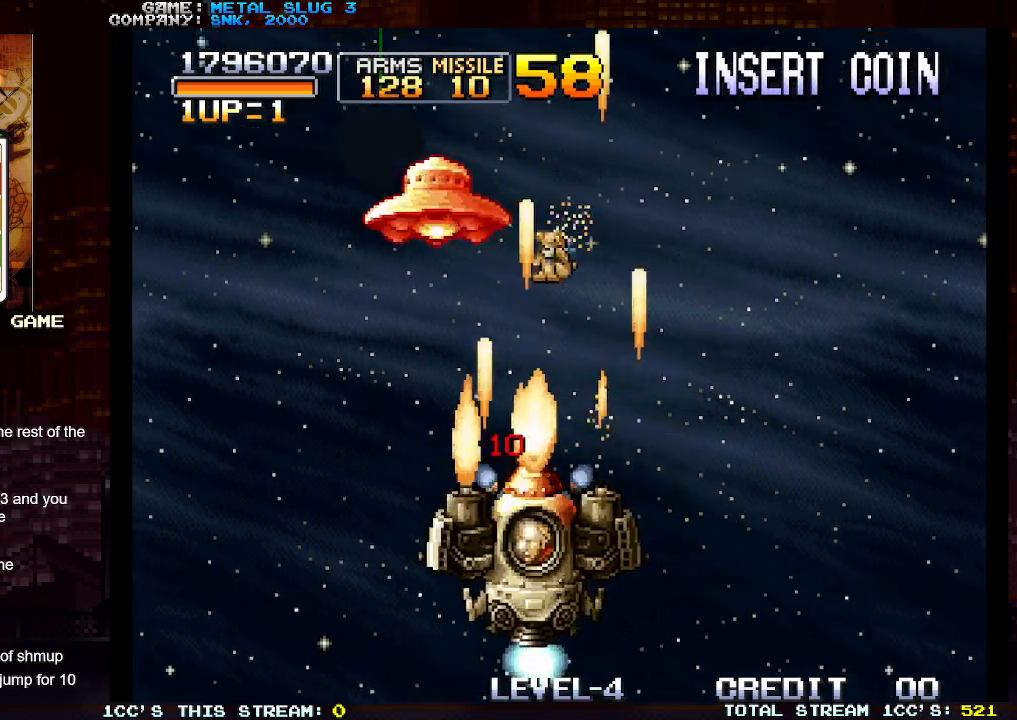
{"buttons": [], "left_stick": "right", "events": [[67, "SQUARE", "down"], [150, "SQUARE", "up"], [150, "left_stick", "center"], [200, "left_stick", "right"], [233, "SQUARE", "down"], [317, "SQUARE", "up"], [417, "SQUARE", "down"], [483, "SQUARE", "up"]]}
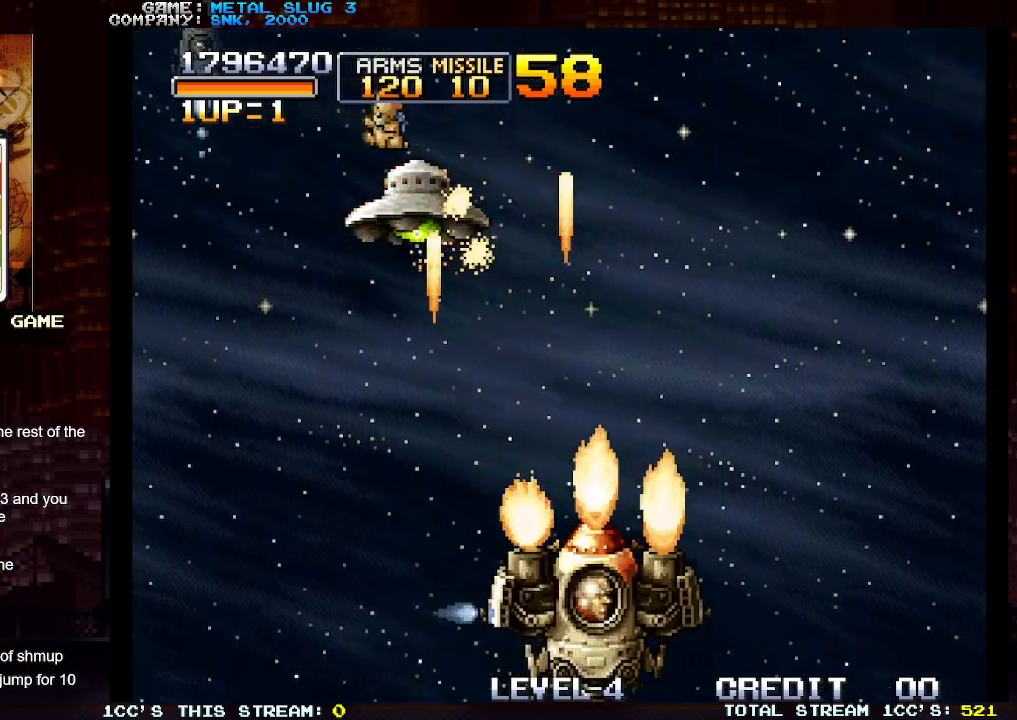
{"buttons": ["SQUARE"], "left_stick": "center", "events": [[17, "left_stick", "center"], [67, "SQUARE", "down"], [167, "SQUARE", "up"], [233, "SQUARE", "down"], [333, "SQUARE", "up"], [500, "SQUARE", "down"]]}
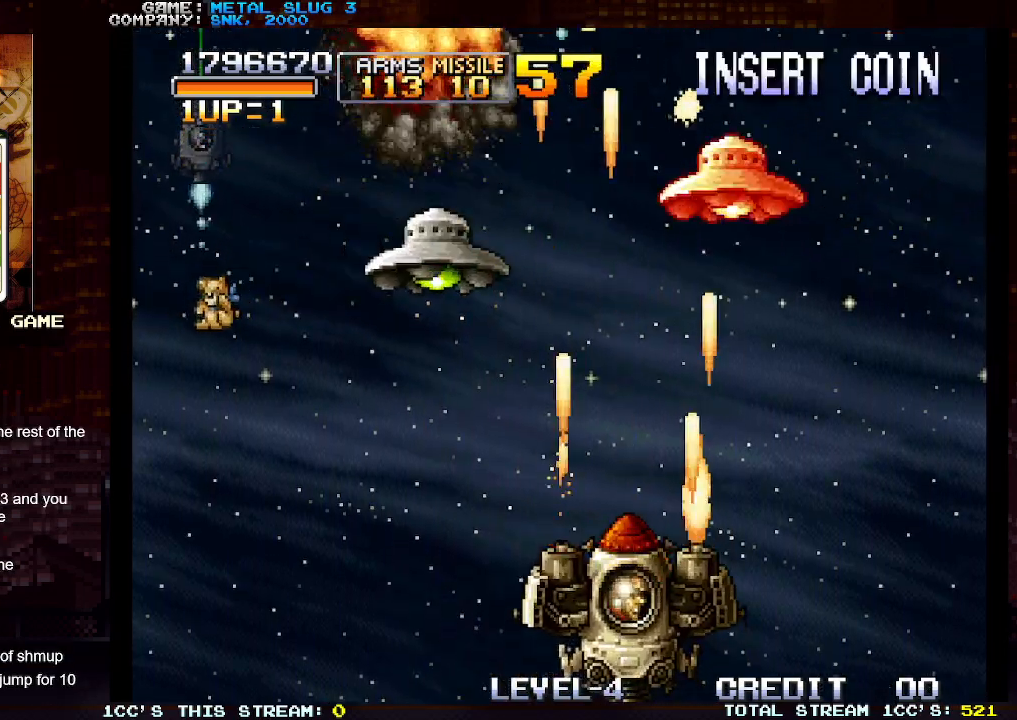
{"buttons": [], "left_stick": "center", "events": [[50, "left_stick", "left"], [67, "SQUARE", "up"], [167, "SQUARE", "down"], [167, "left_stick", "center"], [250, "SQUARE", "up"], [333, "SQUARE", "down"], [433, "SQUARE", "up"]]}
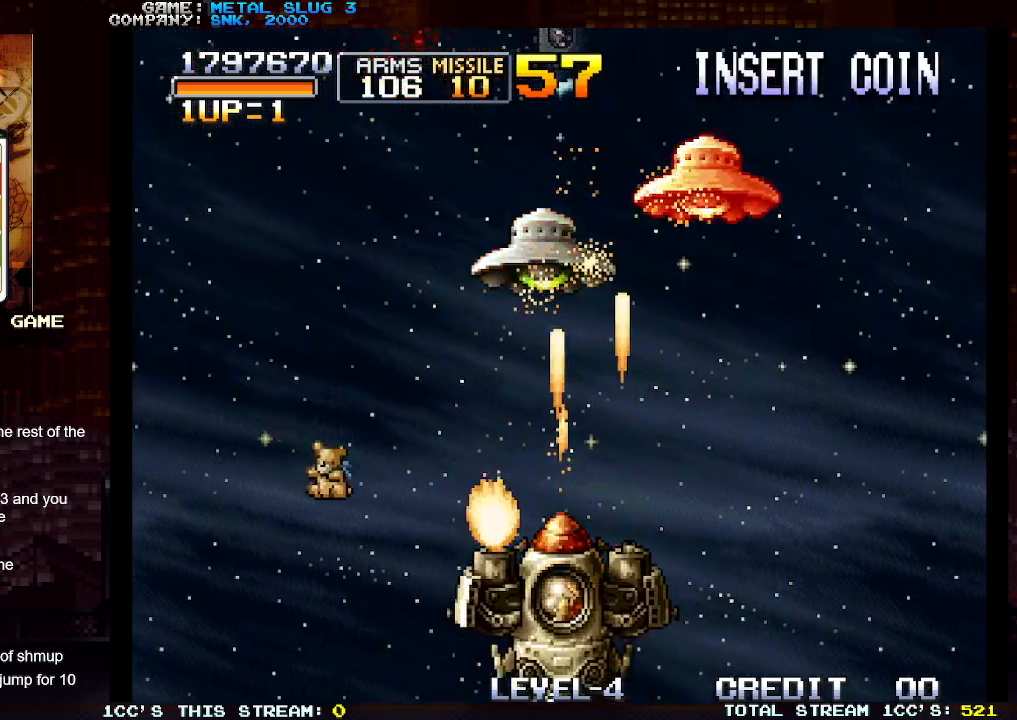
{"buttons": [], "left_stick": "up-left", "events": [[17, "SQUARE", "down"], [100, "SQUARE", "up"], [183, "SQUARE", "down"], [267, "SQUARE", "up"], [333, "left_stick", "up-left"], [367, "SQUARE", "down"], [433, "SQUARE", "up"]]}
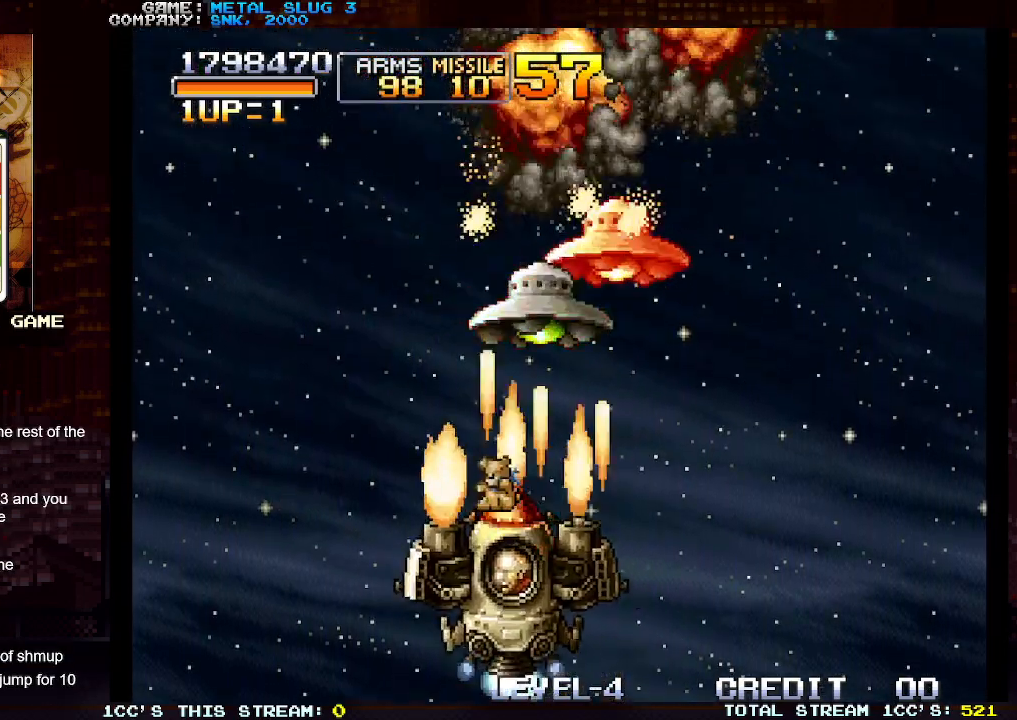
{"buttons": [], "left_stick": "left", "events": [[50, "SQUARE", "down"], [50, "left_stick", "center"], [100, "left_stick", "down-right"], [133, "SQUARE", "up"], [217, "SQUARE", "down"], [300, "SQUARE", "up"], [383, "SQUARE", "down"], [450, "left_stick", "center"], [467, "SQUARE", "up"], [500, "left_stick", "left"]]}
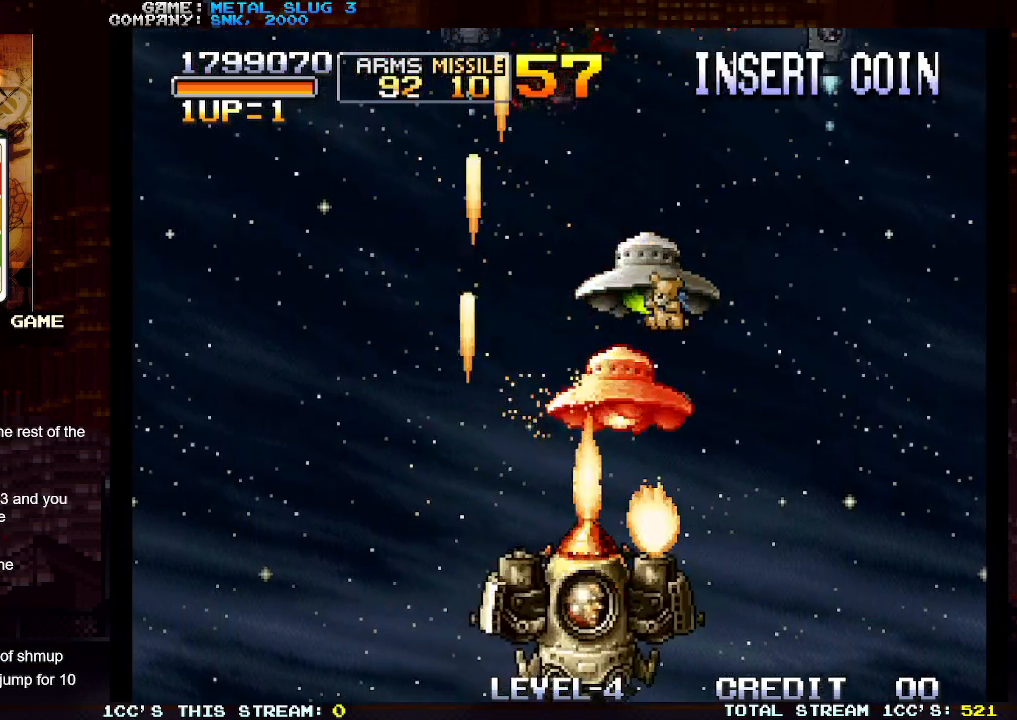
{"buttons": [], "left_stick": "center", "events": [[50, "SQUARE", "down"], [133, "SQUARE", "up"], [217, "SQUARE", "down"], [283, "SQUARE", "up"], [300, "left_stick", "center"], [367, "SQUARE", "down"], [450, "SQUARE", "up"]]}
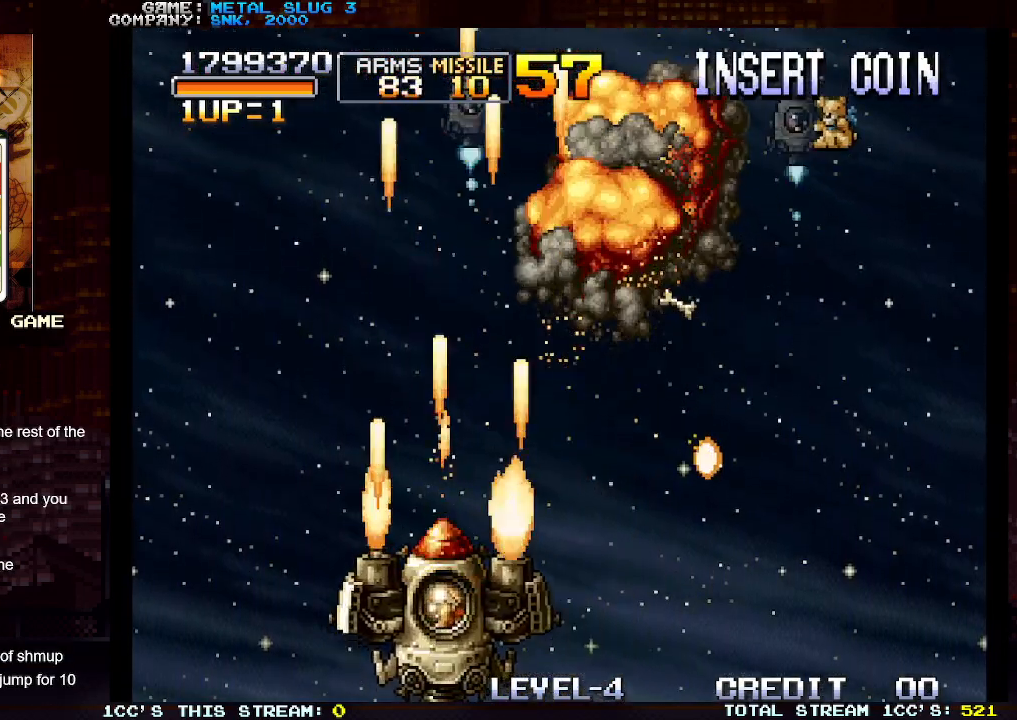
{"buttons": [], "left_stick": "right", "events": [[50, "SQUARE", "down"], [100, "SQUARE", "up"], [317, "left_stick", "right"]]}
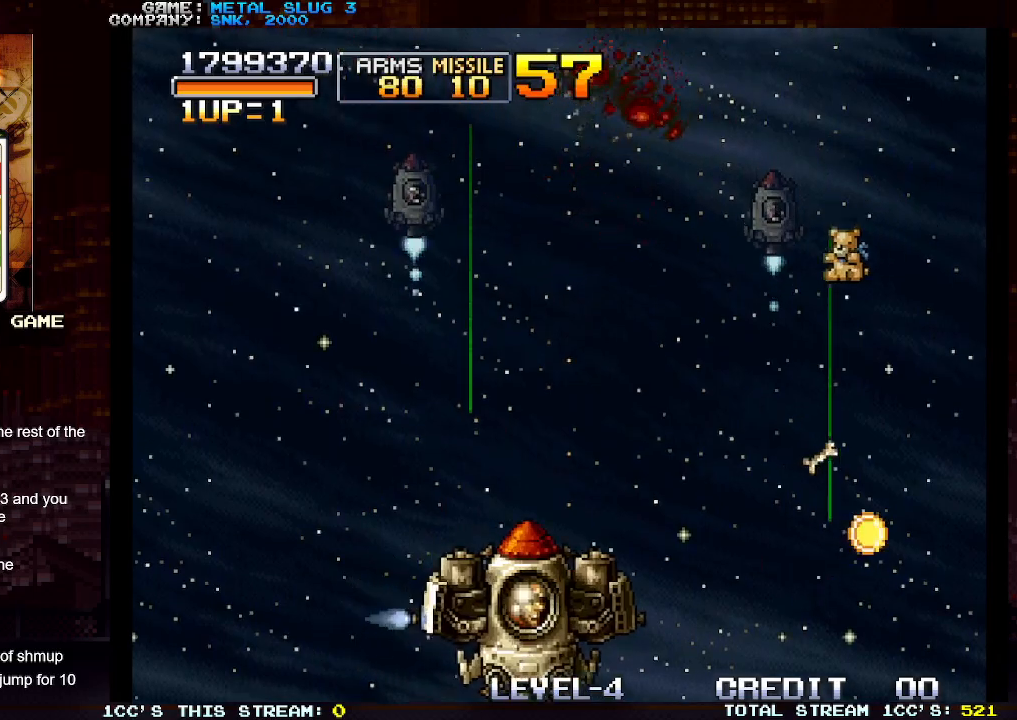
{"buttons": ["SQUARE"], "left_stick": "center", "events": [[17, "SQUARE", "down"], [83, "SQUARE", "up"], [117, "left_stick", "center"], [183, "left_stick", "up"], [400, "left_stick", "center"], [467, "SQUARE", "down"]]}
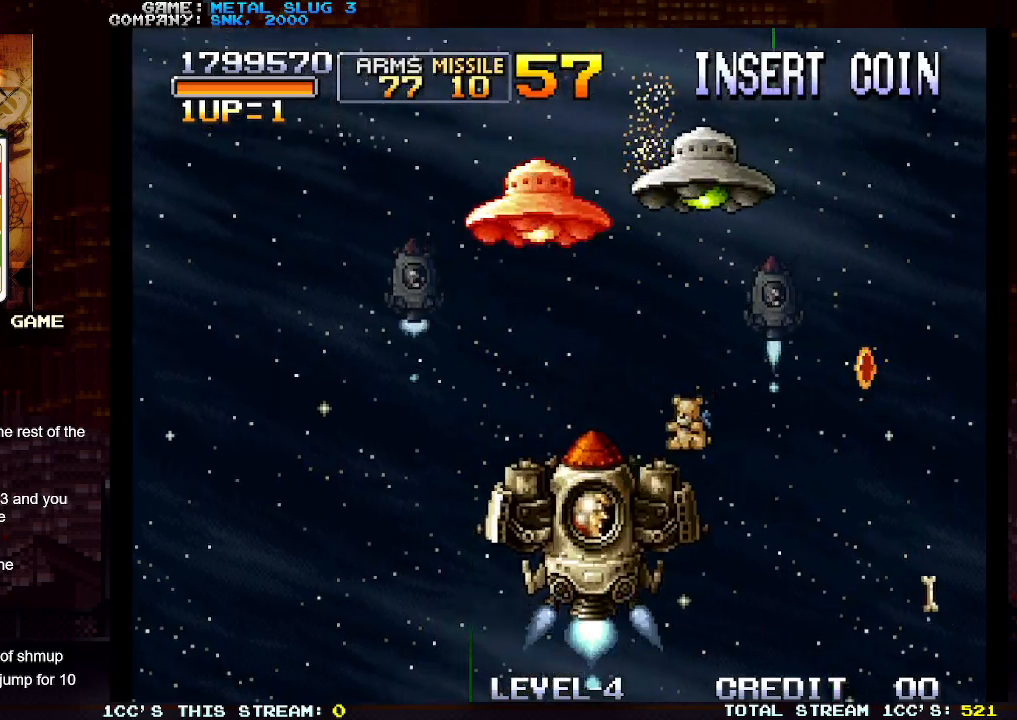
{"buttons": ["SQUARE"], "left_stick": "down-right", "events": [[17, "SQUARE", "up"], [133, "SQUARE", "down"], [167, "left_stick", "left"], [217, "SQUARE", "up"], [250, "left_stick", "down-left"], [300, "SQUARE", "down"], [367, "SQUARE", "up"], [400, "left_stick", "down-right"], [450, "SQUARE", "down"]]}
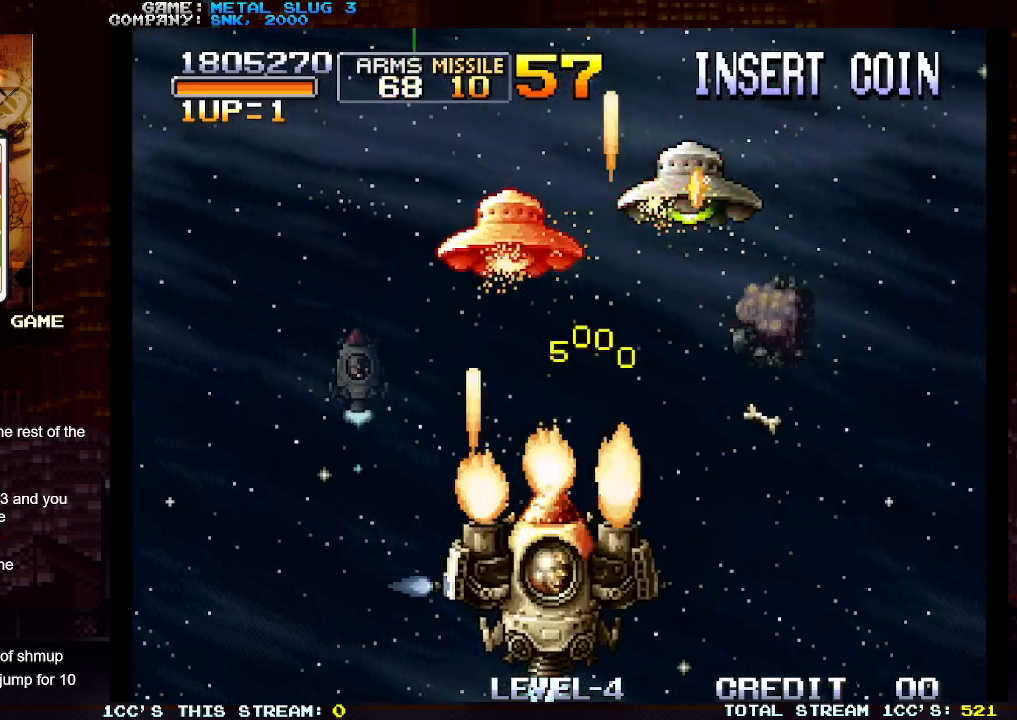
{"buttons": [], "left_stick": "center", "events": [[33, "SQUARE", "up"], [33, "left_stick", "center"], [100, "SQUARE", "down"], [200, "SQUARE", "up"], [200, "left_stick", "left"], [250, "SQUARE", "down"], [350, "SQUARE", "up"], [417, "SQUARE", "down"], [450, "left_stick", "center"], [483, "SQUARE", "up"]]}
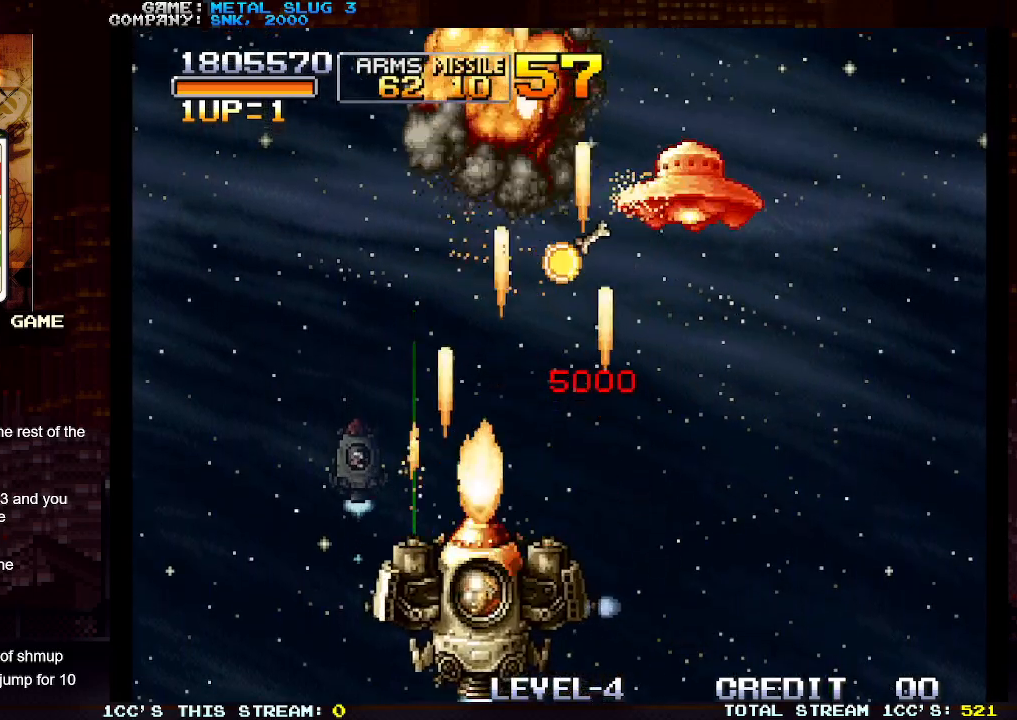
{"buttons": [], "left_stick": "left", "events": [[83, "SQUARE", "down"], [133, "SQUARE", "up"], [217, "left_stick", "right"], [350, "SQUARE", "down"], [350, "left_stick", "center"], [417, "left_stick", "left"], [433, "SQUARE", "up"]]}
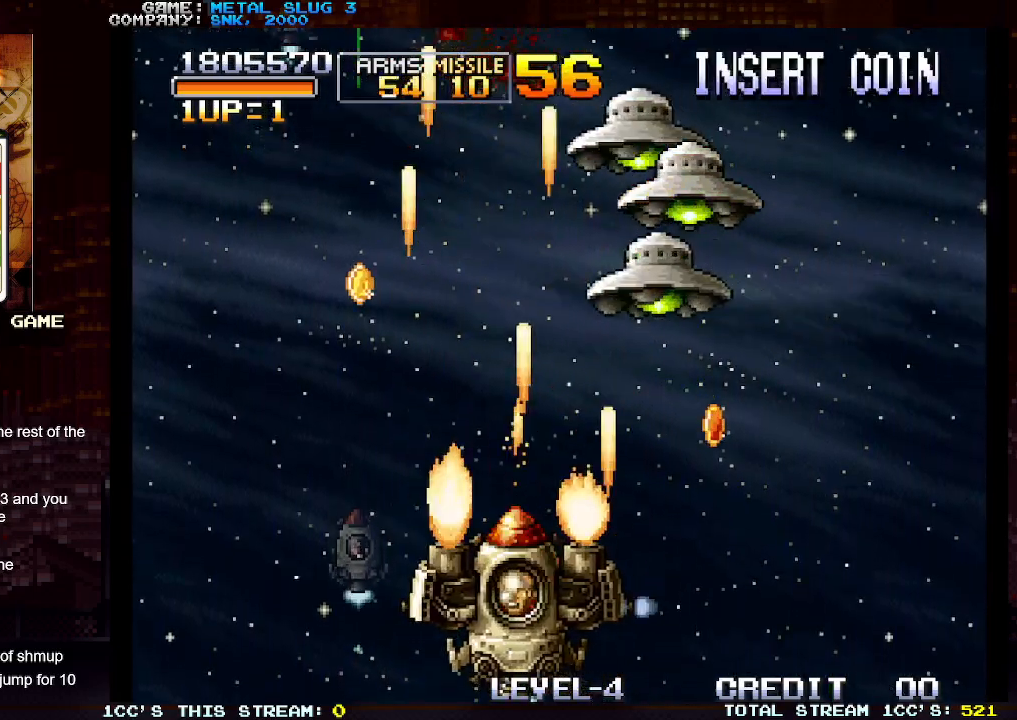
{"buttons": [], "left_stick": "center", "events": [[33, "SQUARE", "down"], [67, "left_stick", "center"], [100, "SQUARE", "up"], [150, "left_stick", "right"], [183, "SQUARE", "down"], [267, "SQUARE", "up"], [267, "left_stick", "center"], [333, "left_stick", "left"], [350, "SQUARE", "down"], [433, "SQUARE", "up"], [450, "left_stick", "center"]]}
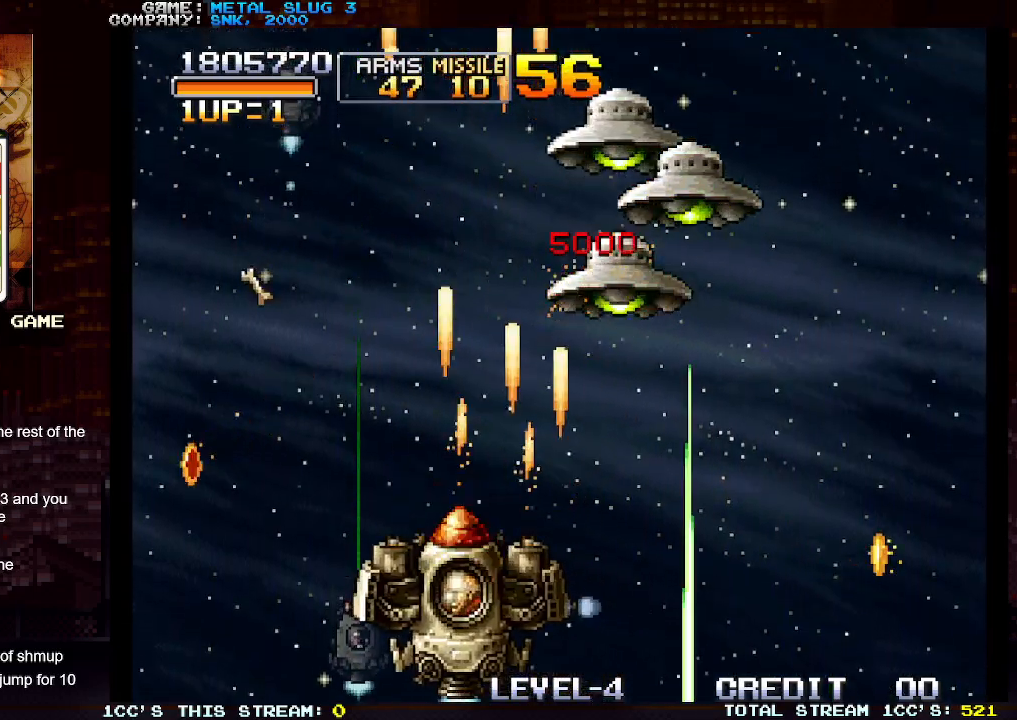
{"buttons": ["R1"], "left_stick": "left", "events": [[17, "SQUARE", "down"], [50, "left_stick", "right"], [100, "SQUARE", "up"], [133, "left_stick", "center"], [183, "SQUARE", "down"], [250, "SQUARE", "up"], [350, "SQUARE", "down"], [367, "SQUARE", "up"], [400, "left_stick", "left"], [467, "R1", "down"]]}
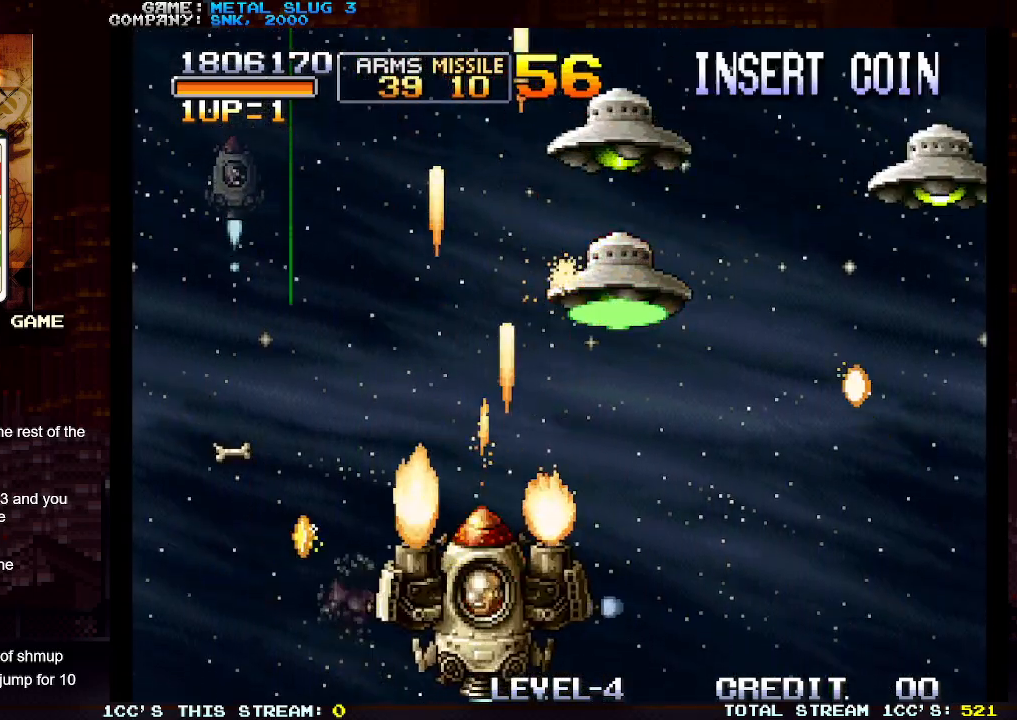
{"buttons": [], "left_stick": "center", "events": [[33, "R1", "up"], [217, "SQUARE", "down"], [283, "left_stick", "right"], [300, "SQUARE", "up"], [383, "SQUARE", "down"], [433, "left_stick", "center"], [450, "SQUARE", "up"]]}
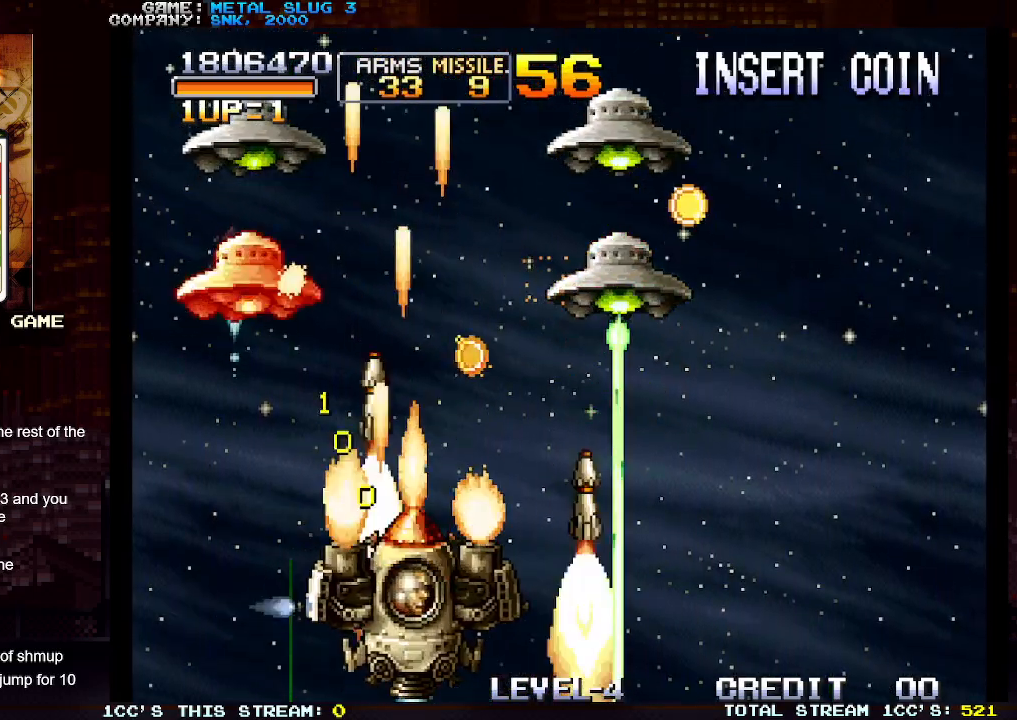
{"buttons": [], "left_stick": "center", "events": [[50, "SQUARE", "down"], [100, "left_stick", "right"], [117, "SQUARE", "up"], [217, "SQUARE", "down"], [283, "SQUARE", "up"], [300, "left_stick", "center"], [383, "SQUARE", "down"], [467, "SQUARE", "up"]]}
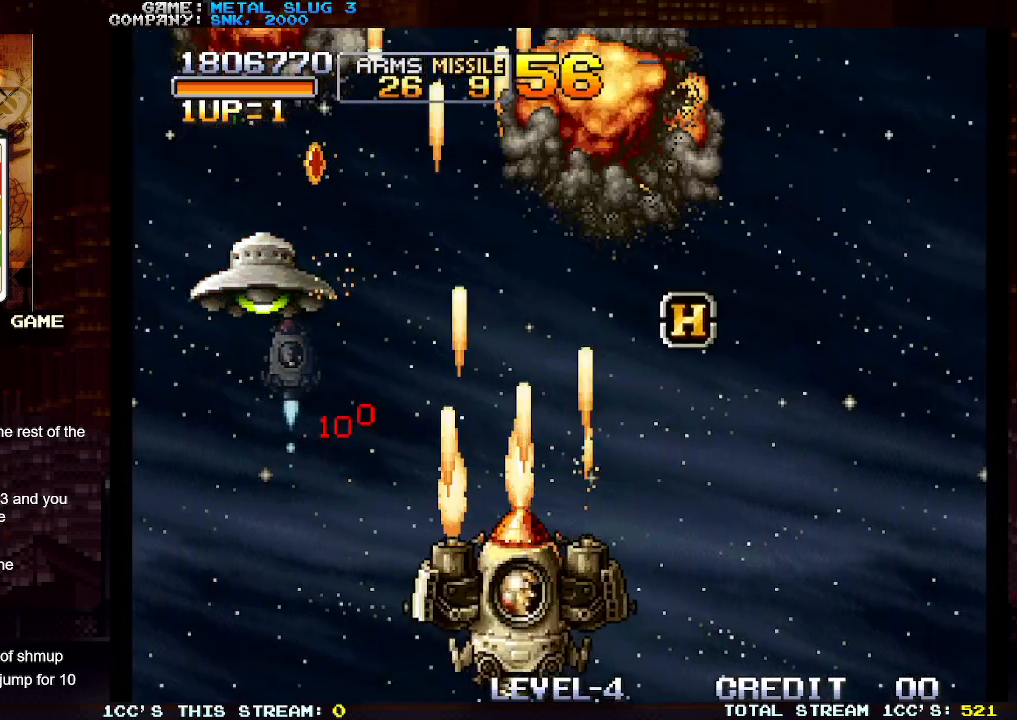
{"buttons": [], "left_stick": "center", "events": [[50, "SQUARE", "down"], [117, "left_stick", "down"], [133, "SQUARE", "up"], [217, "left_stick", "center"], [233, "SQUARE", "down"], [267, "SQUARE", "up"], [317, "SQUARE", "down"], [433, "SQUARE", "up"]]}
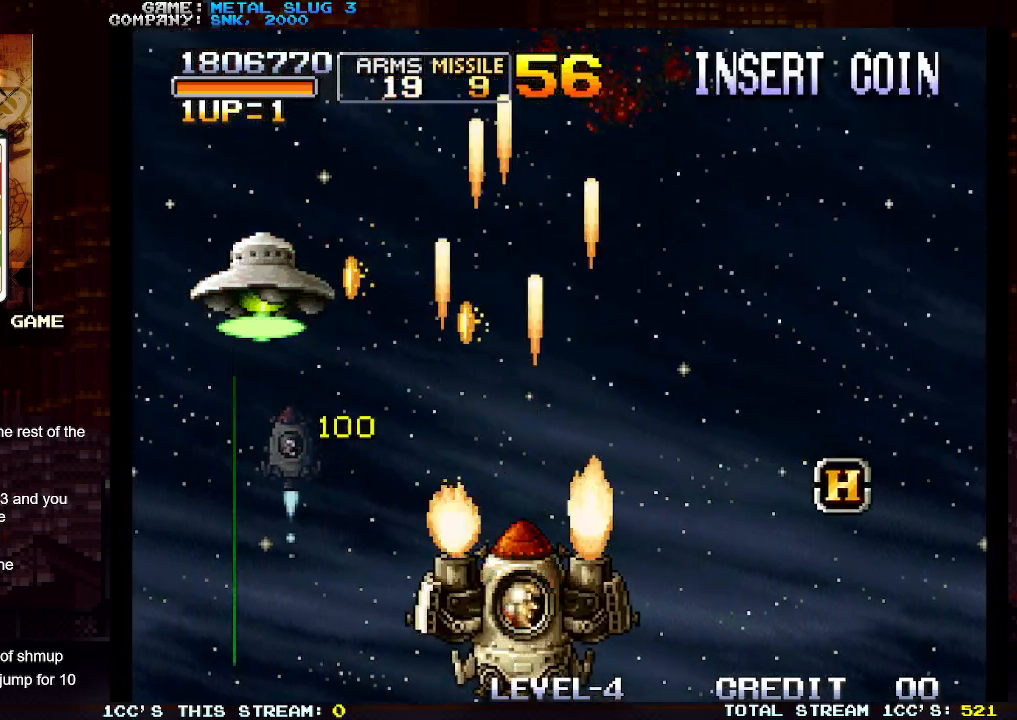
{"buttons": ["SQUARE"], "left_stick": "center", "events": [[17, "SQUARE", "down"], [100, "SQUARE", "up"], [183, "SQUARE", "down"], [267, "SQUARE", "up"], [333, "SQUARE", "down"], [433, "SQUARE", "up"], [483, "SQUARE", "down"]]}
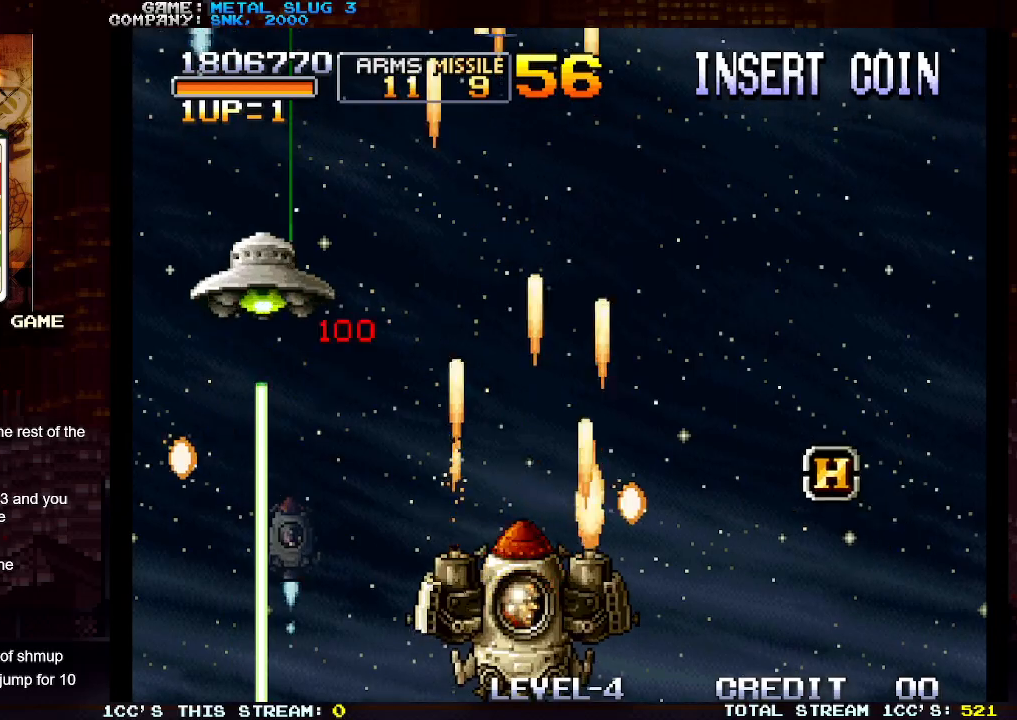
{"buttons": ["SQUARE"], "left_stick": "center", "events": [[83, "SQUARE", "up"], [167, "SQUARE", "down"], [233, "SQUARE", "up"], [333, "SQUARE", "down"], [417, "SQUARE", "up"], [500, "SQUARE", "down"]]}
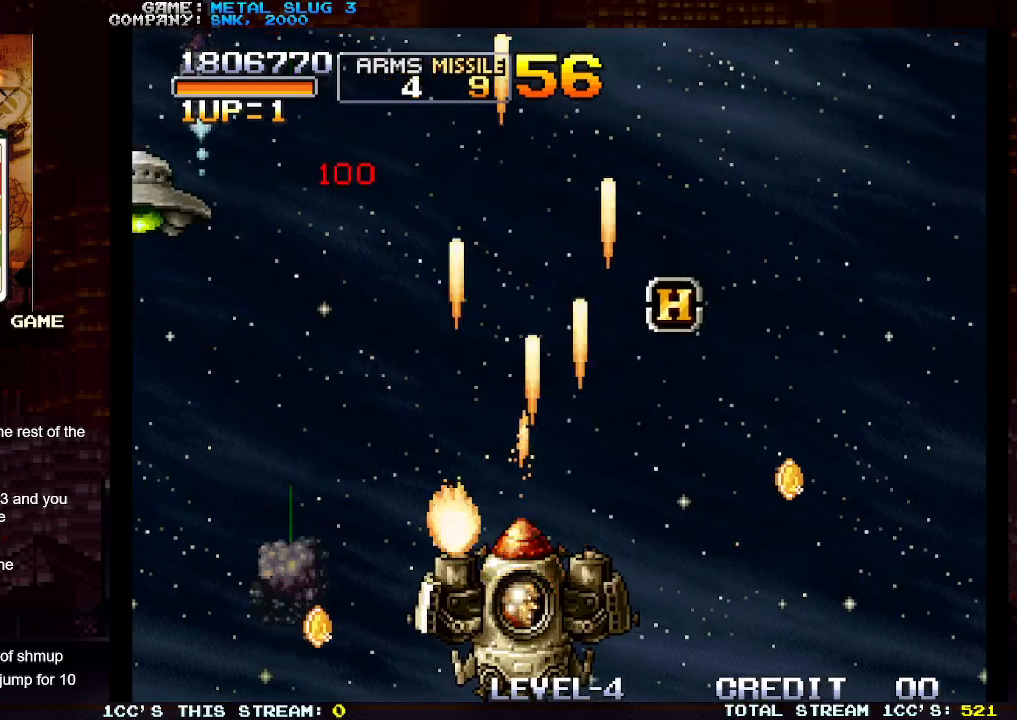
{"buttons": ["SQUARE"], "left_stick": "center", "events": [[83, "SQUARE", "up"], [167, "SQUARE", "down"], [267, "SQUARE", "up"], [350, "SQUARE", "down"], [433, "SQUARE", "up"], [500, "SQUARE", "down"]]}